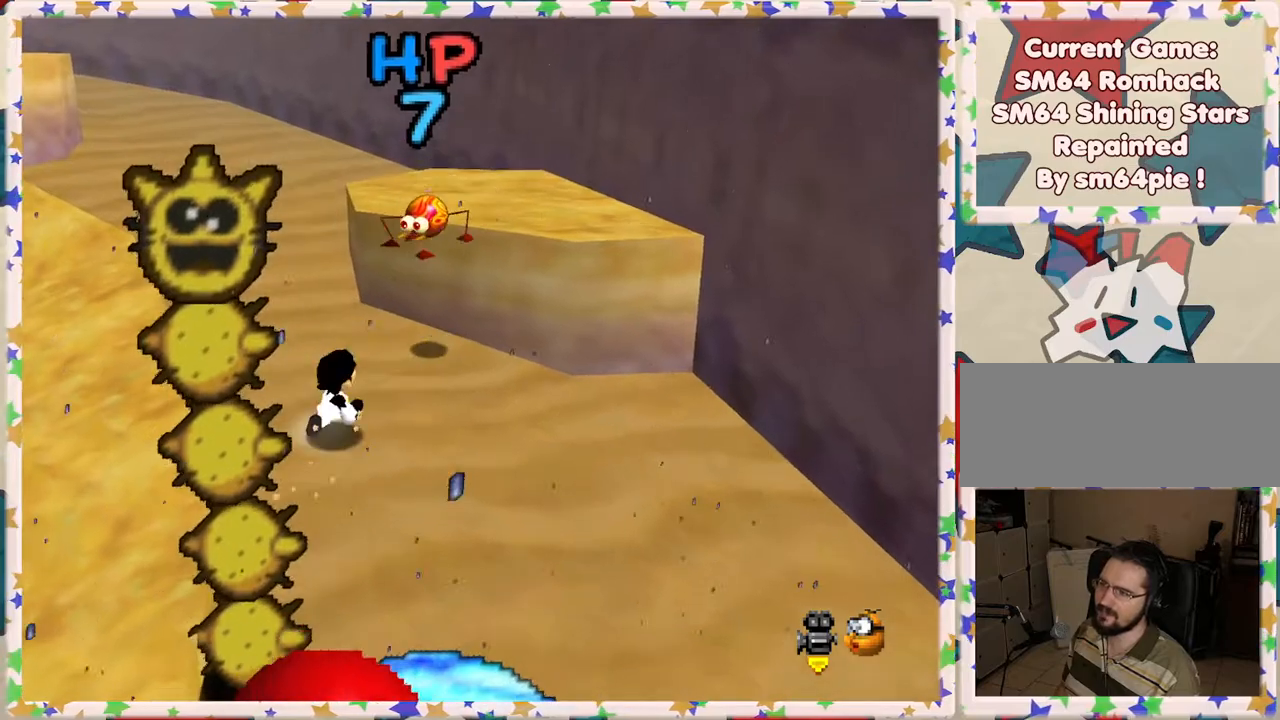
Gameplay with a controller (Nintendo layout); each line is a JSON object with the inputs held at the frame after it. "events" lists button and stick changes between this image and that frame as [ms after this image, input, new state], when the widget could be followed in between. Not read: L3 R3.
{"buttons": ["A"], "left_stick": "up-right", "events": [[300, "left_stick", "up"], [350, "A", "down"], [433, "left_stick", "up-right"]]}
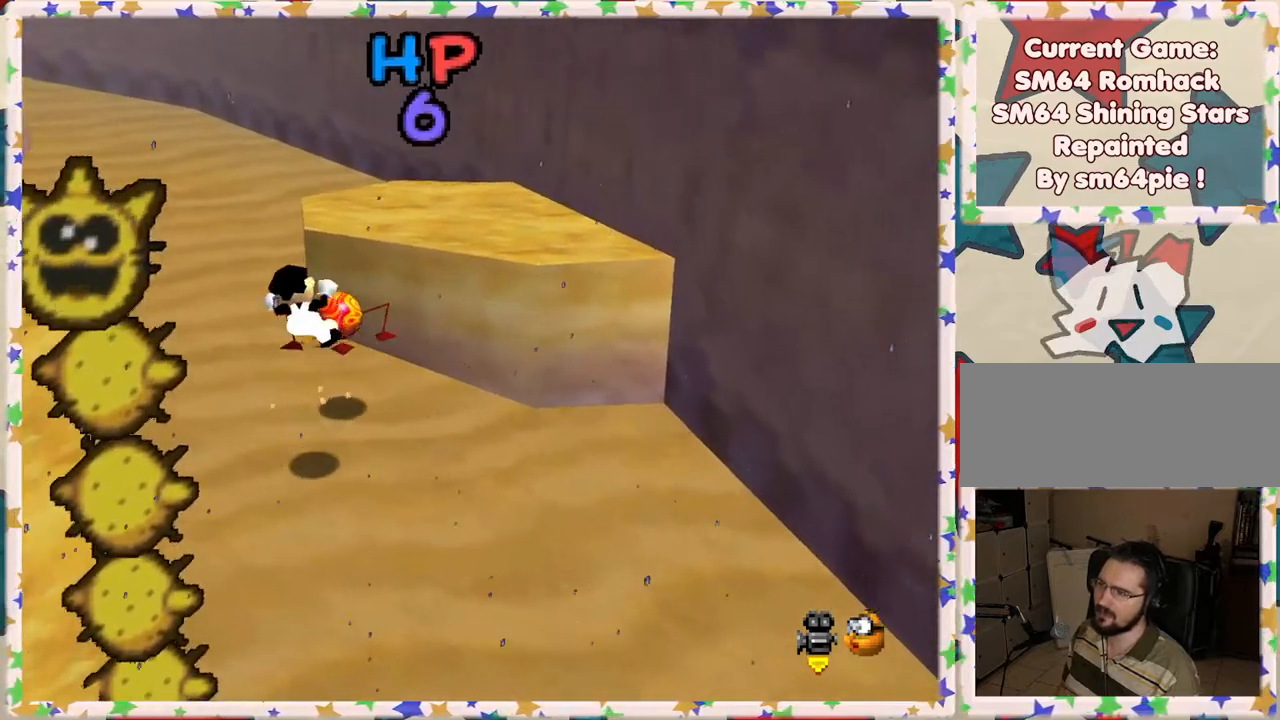
{"buttons": [], "left_stick": "up", "events": [[133, "left_stick", "up"], [300, "A", "up"]]}
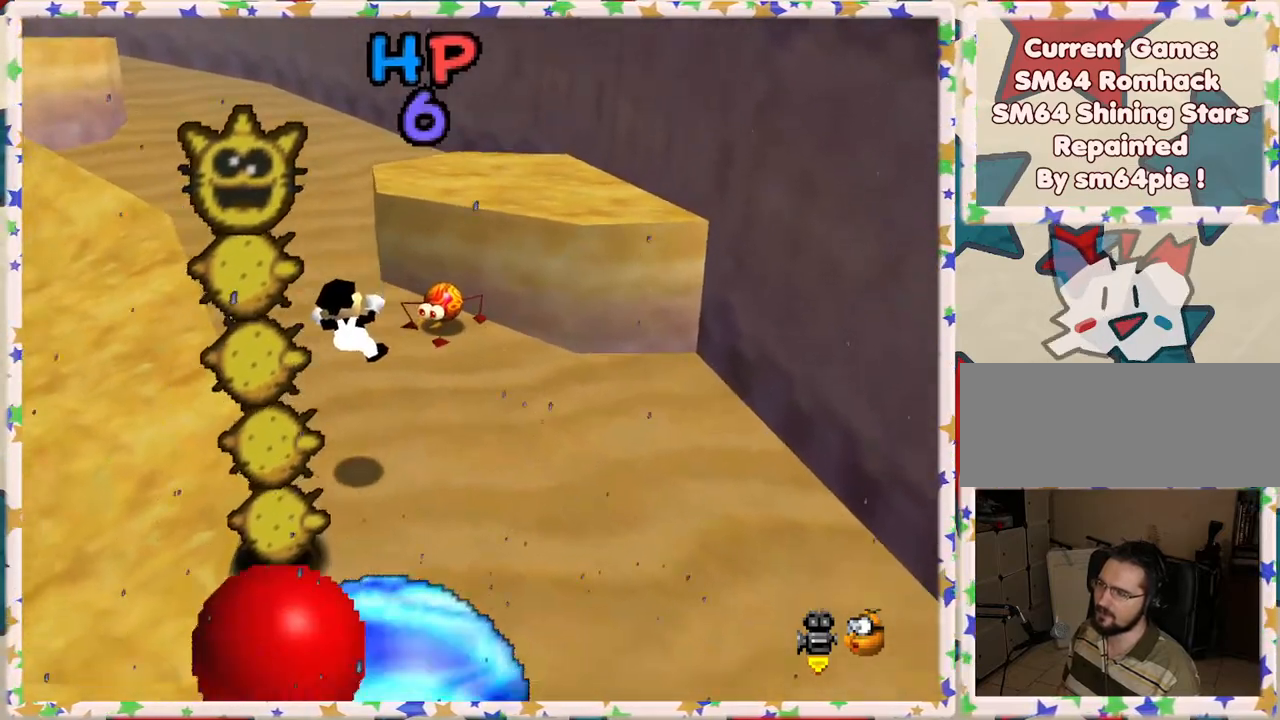
{"buttons": [], "left_stick": "up", "events": []}
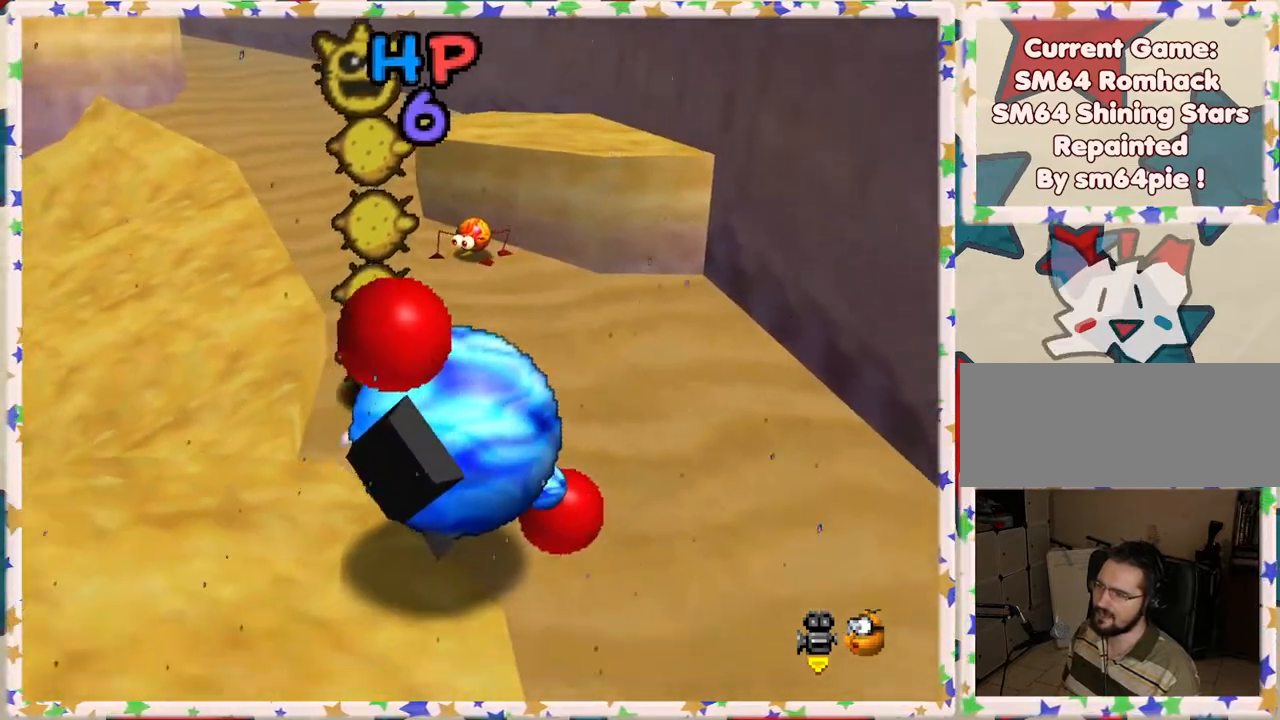
{"buttons": [], "left_stick": "up", "events": []}
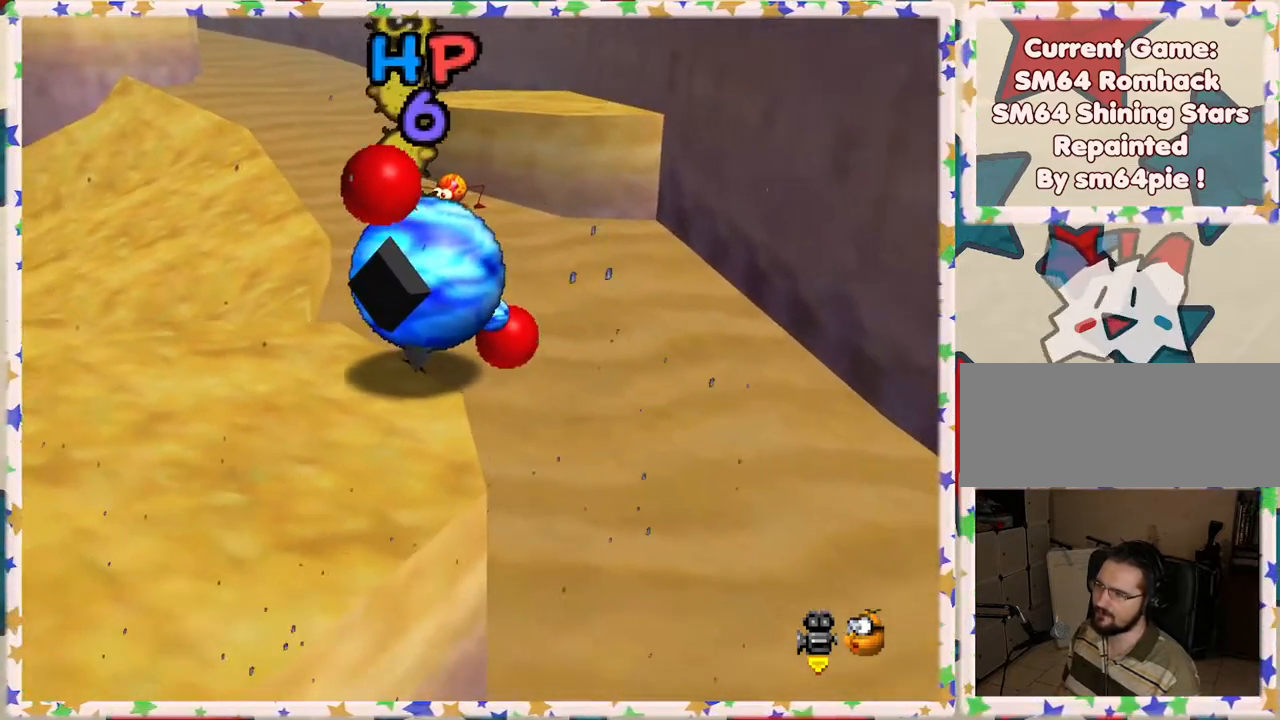
{"buttons": [], "left_stick": "up", "events": []}
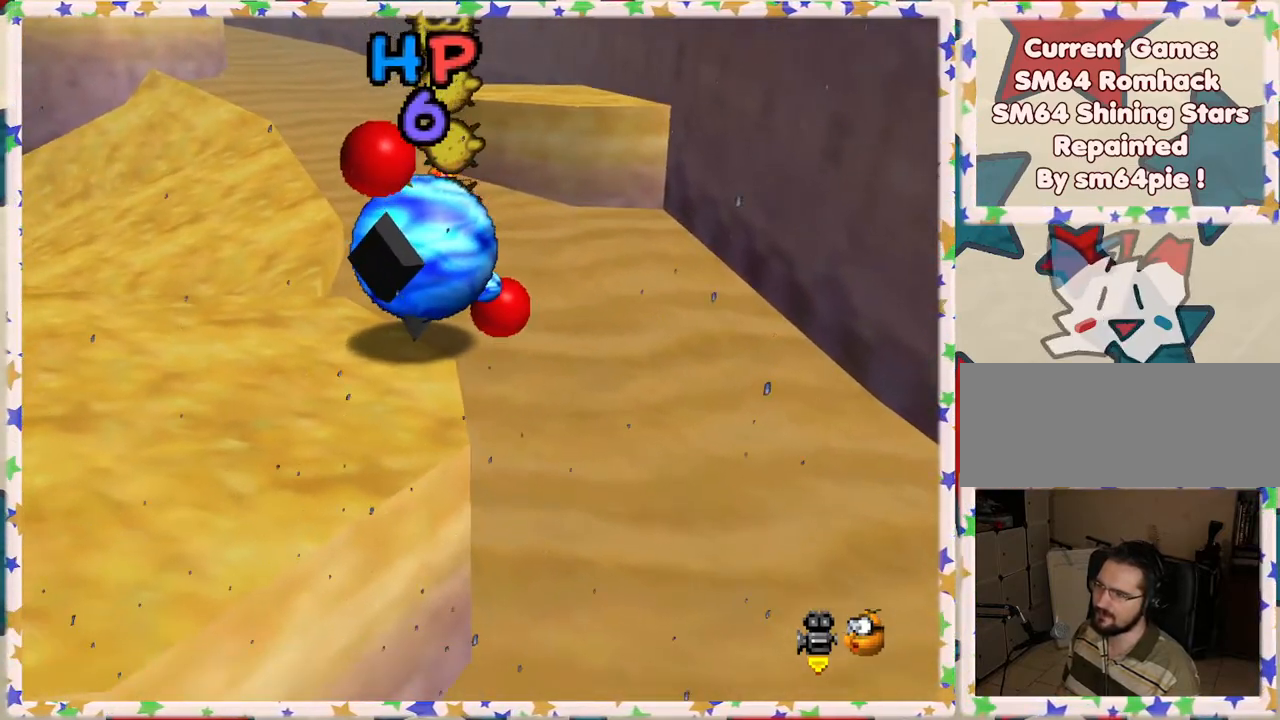
{"buttons": [], "left_stick": "down", "events": [[250, "left_stick", "right"], [450, "left_stick", "down"]]}
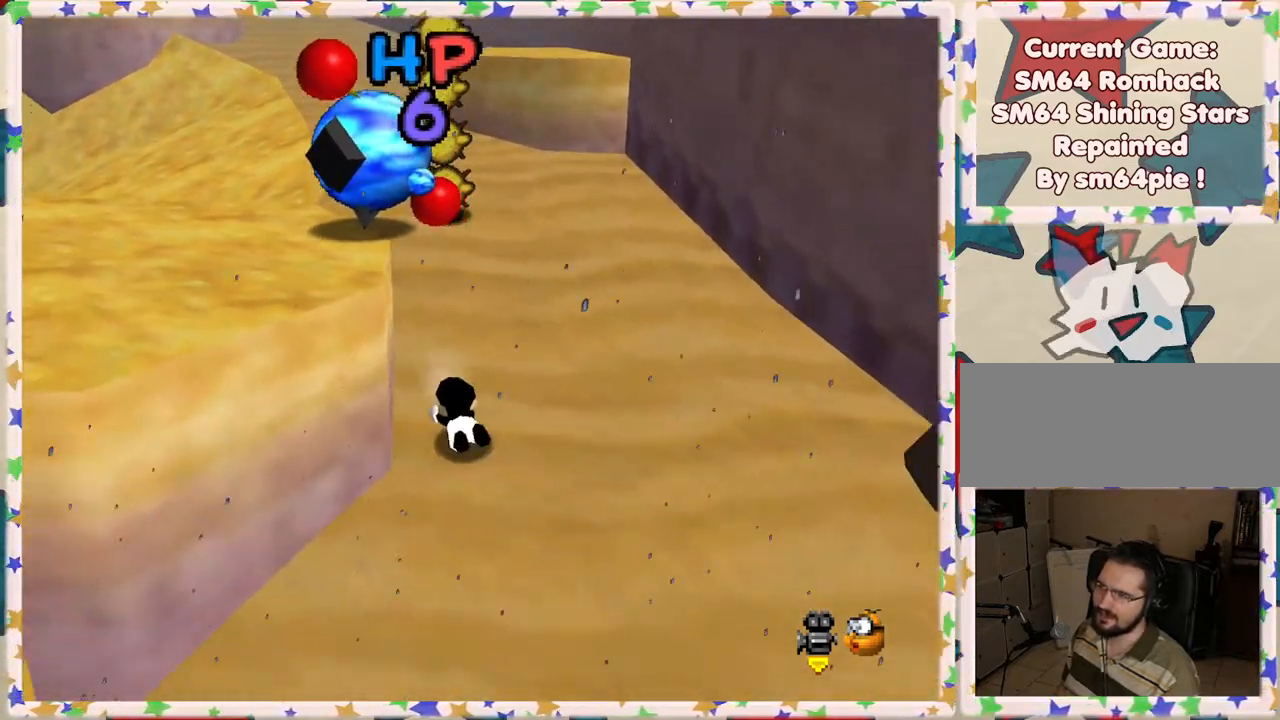
{"buttons": [], "left_stick": "down-left", "events": [[17, "left_stick", "down-left"]]}
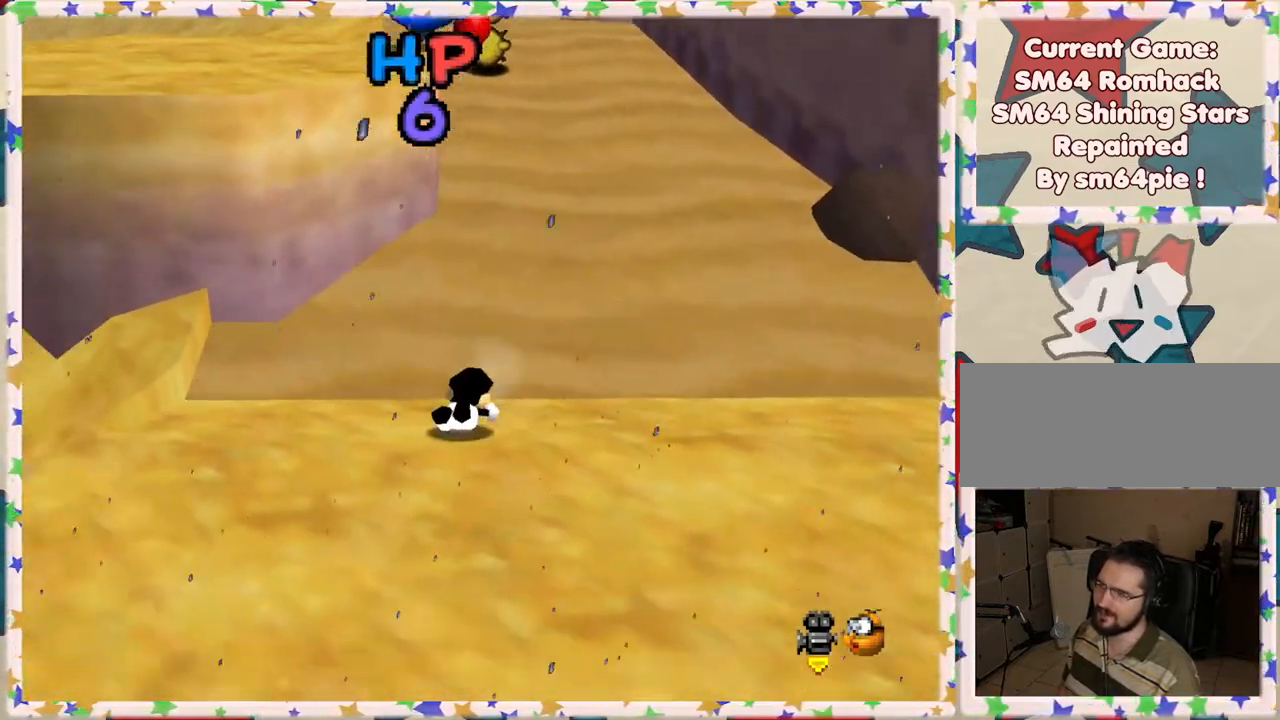
{"buttons": [], "left_stick": "center", "events": [[83, "A", "down"], [250, "A", "up"], [450, "left_stick", "center"]]}
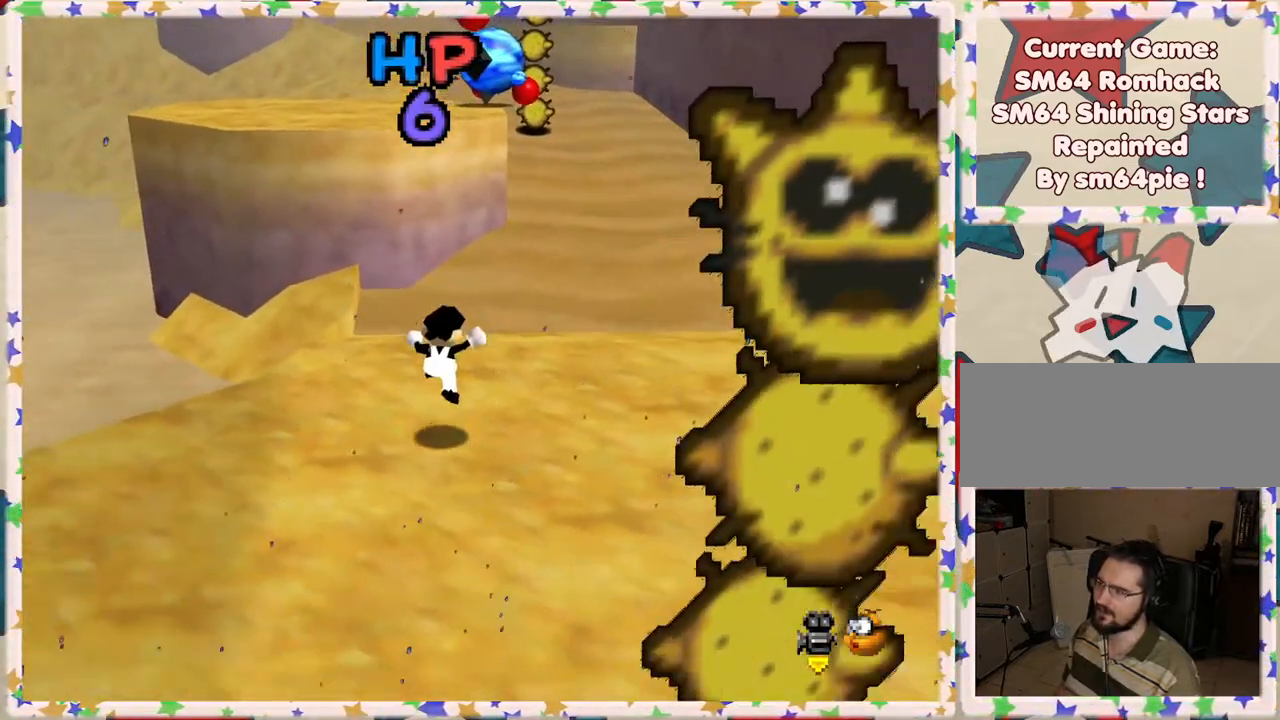
{"buttons": [], "left_stick": "up", "events": [[267, "left_stick", "up"]]}
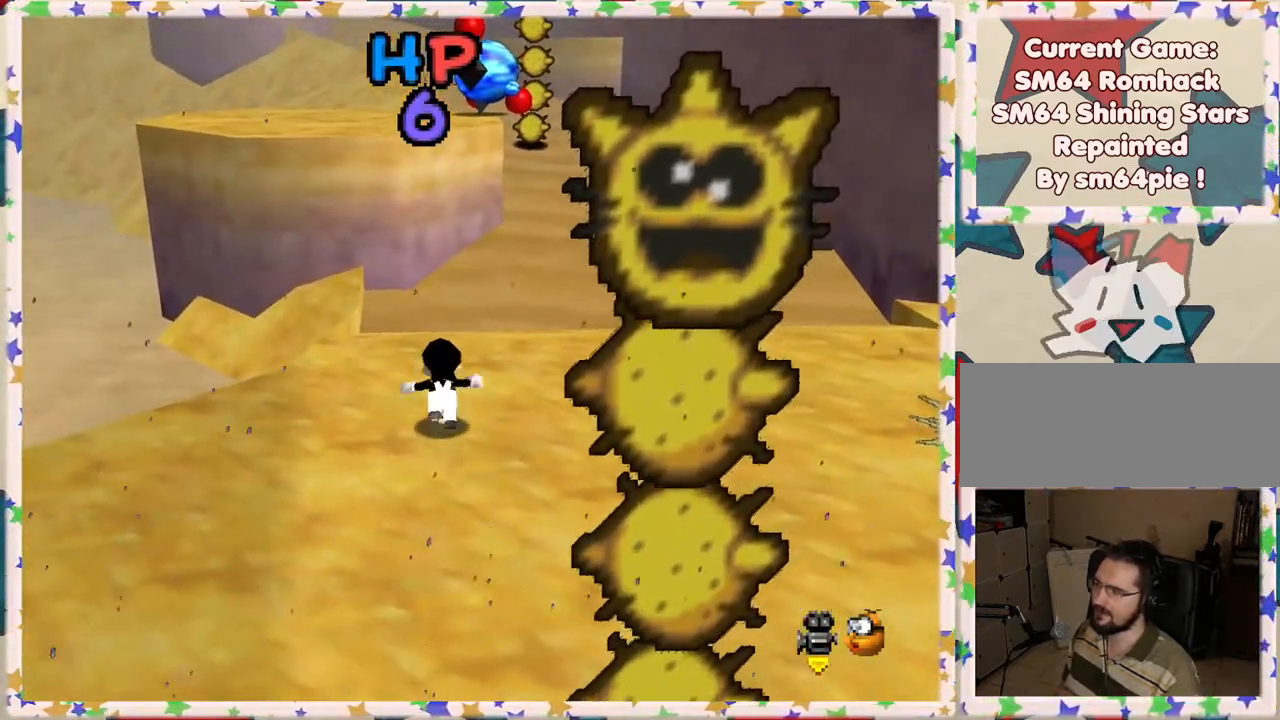
{"buttons": [], "left_stick": "up-left", "events": [[217, "A", "down"], [400, "left_stick", "up-left"], [467, "A", "up"]]}
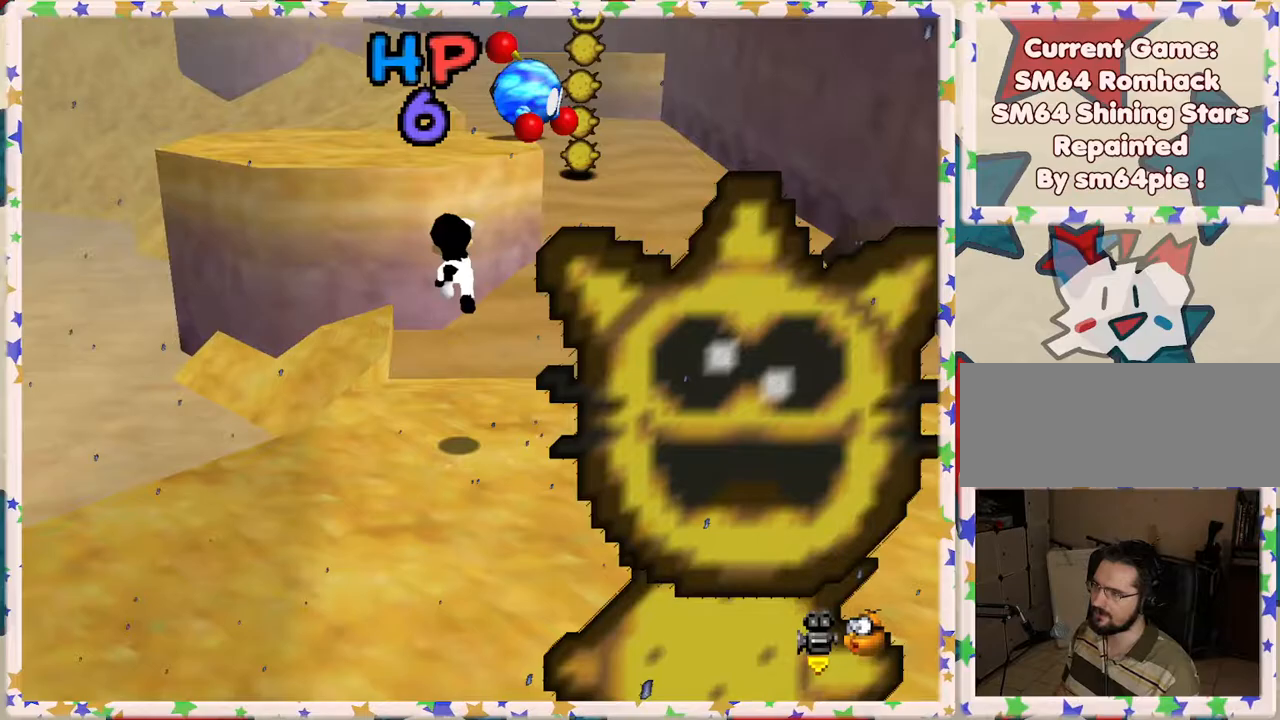
{"buttons": [], "left_stick": "up-left", "events": []}
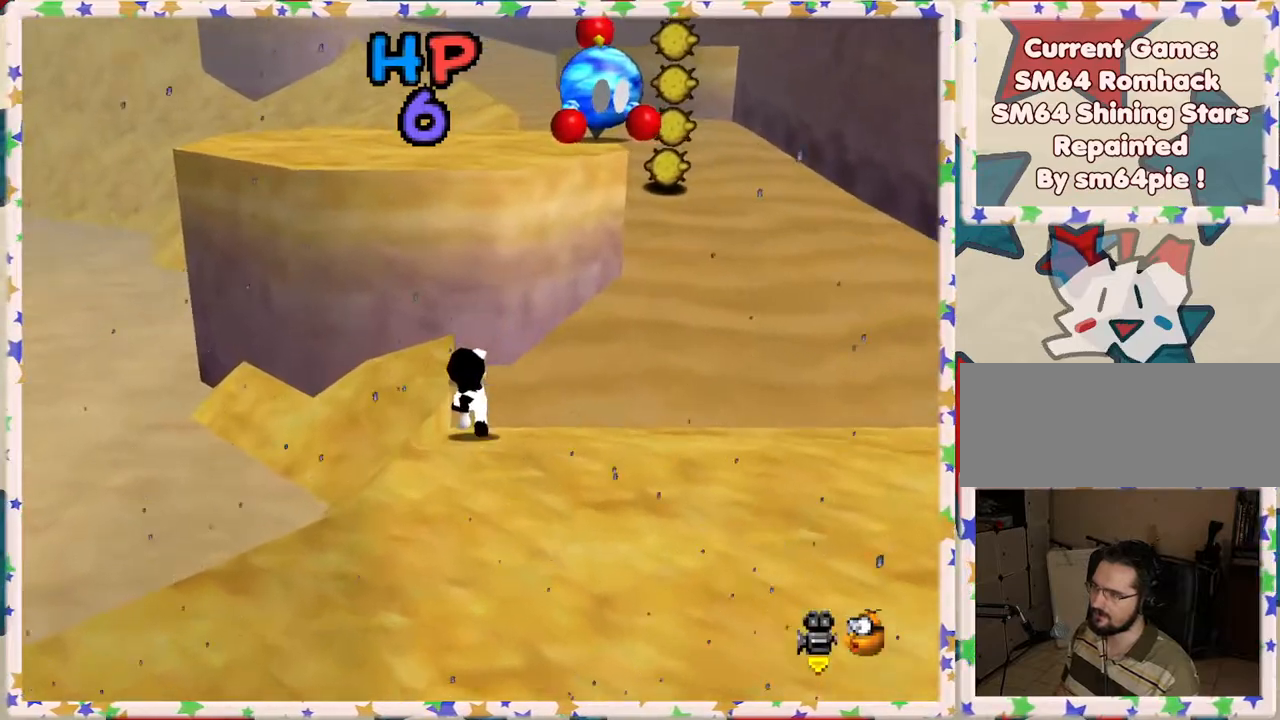
{"buttons": [], "left_stick": "up-left", "events": [[33, "A", "down"], [183, "left_stick", "up"], [283, "left_stick", "up-left"], [450, "A", "up"]]}
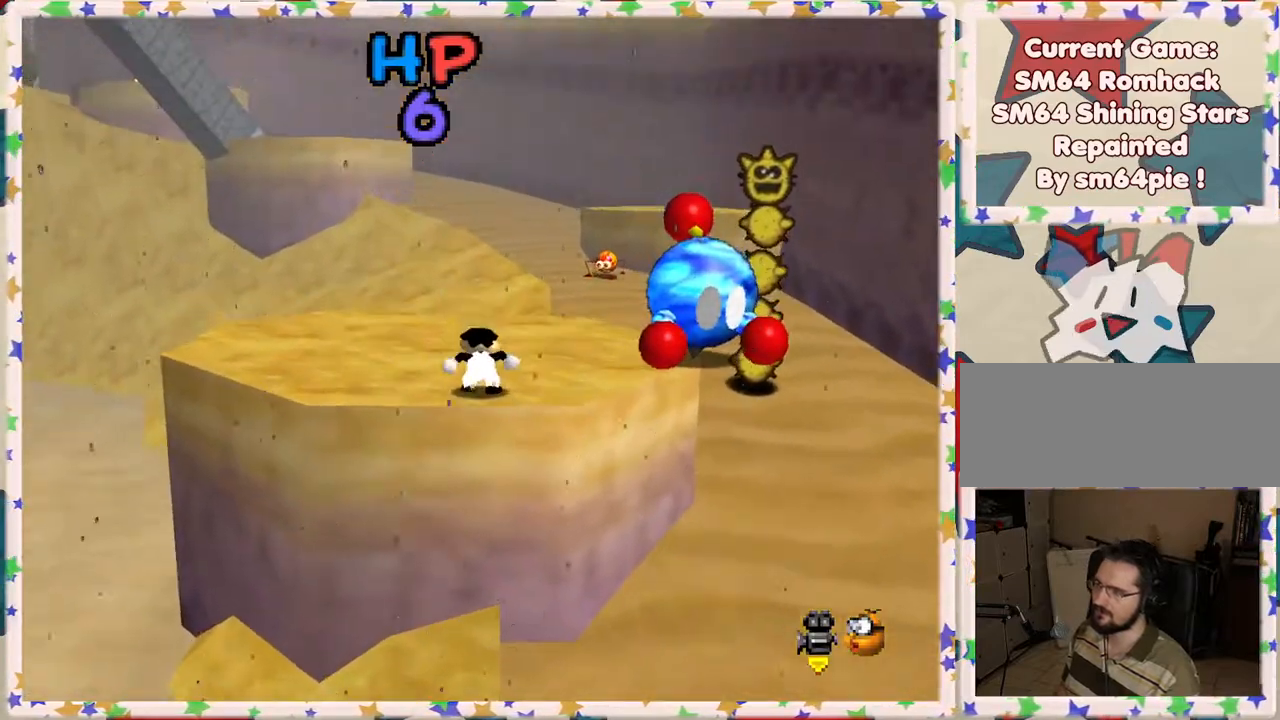
{"buttons": [], "left_stick": "up", "events": [[50, "left_stick", "up"]]}
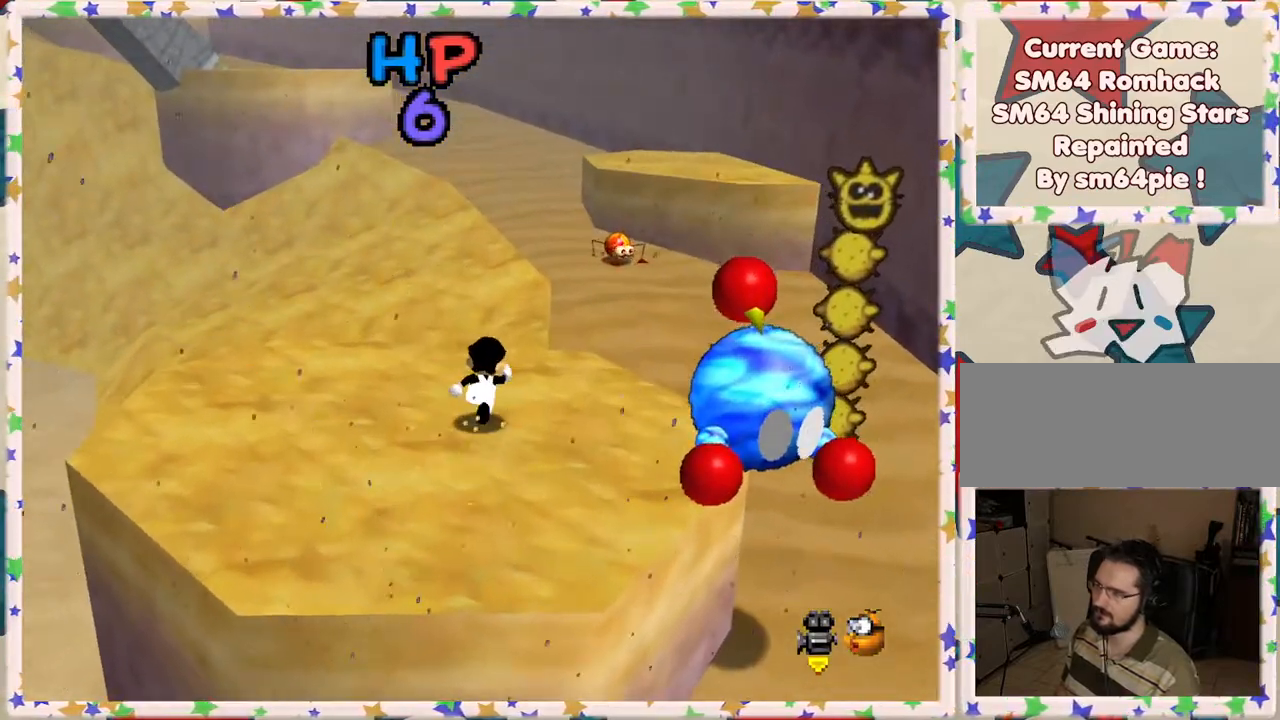
{"buttons": ["A", "Z"], "left_stick": "up", "events": [[350, "Z", "down"], [400, "A", "down"]]}
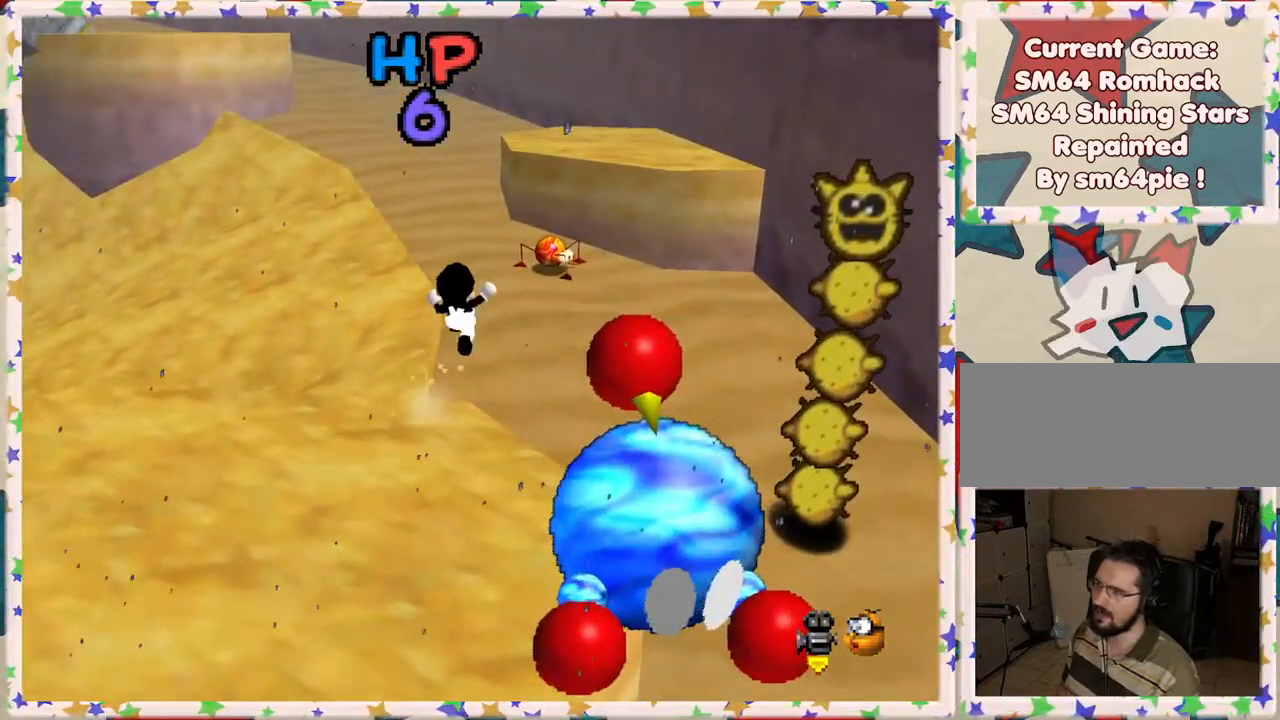
{"buttons": ["A"], "left_stick": "up", "events": [[400, "Z", "up"]]}
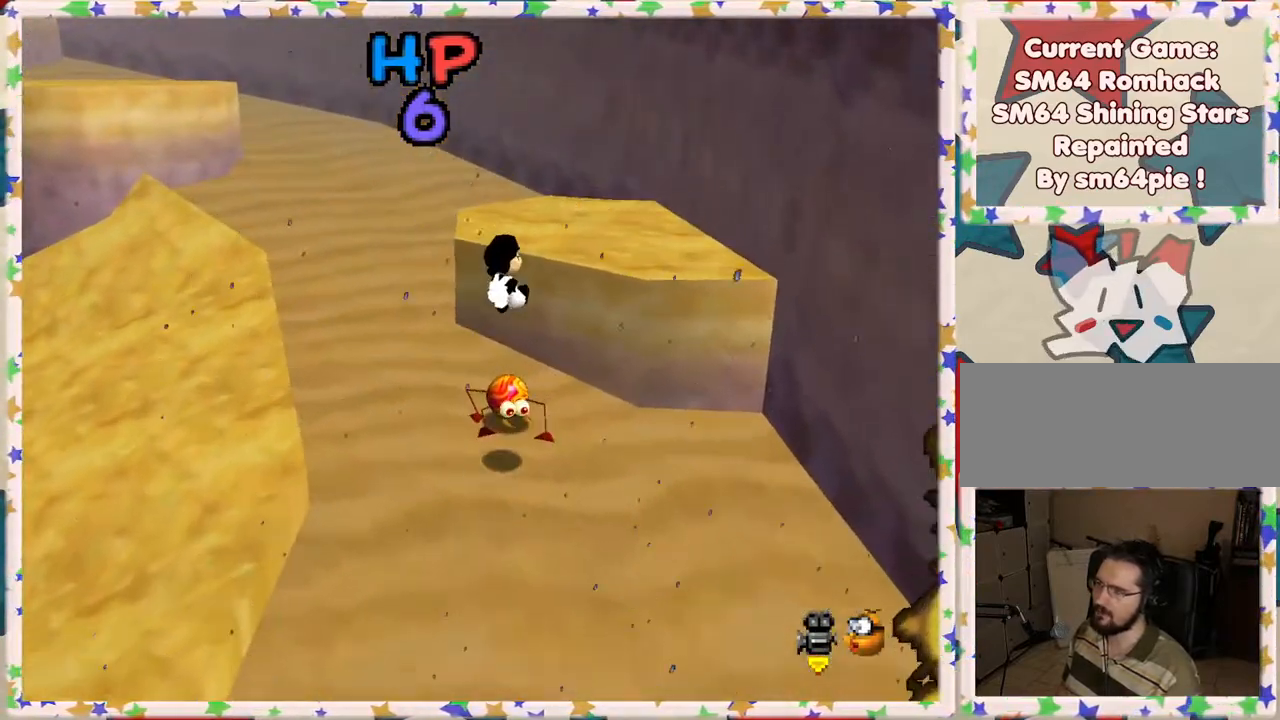
{"buttons": [], "left_stick": "up", "events": [[117, "A", "up"], [367, "A", "down"], [500, "A", "up"]]}
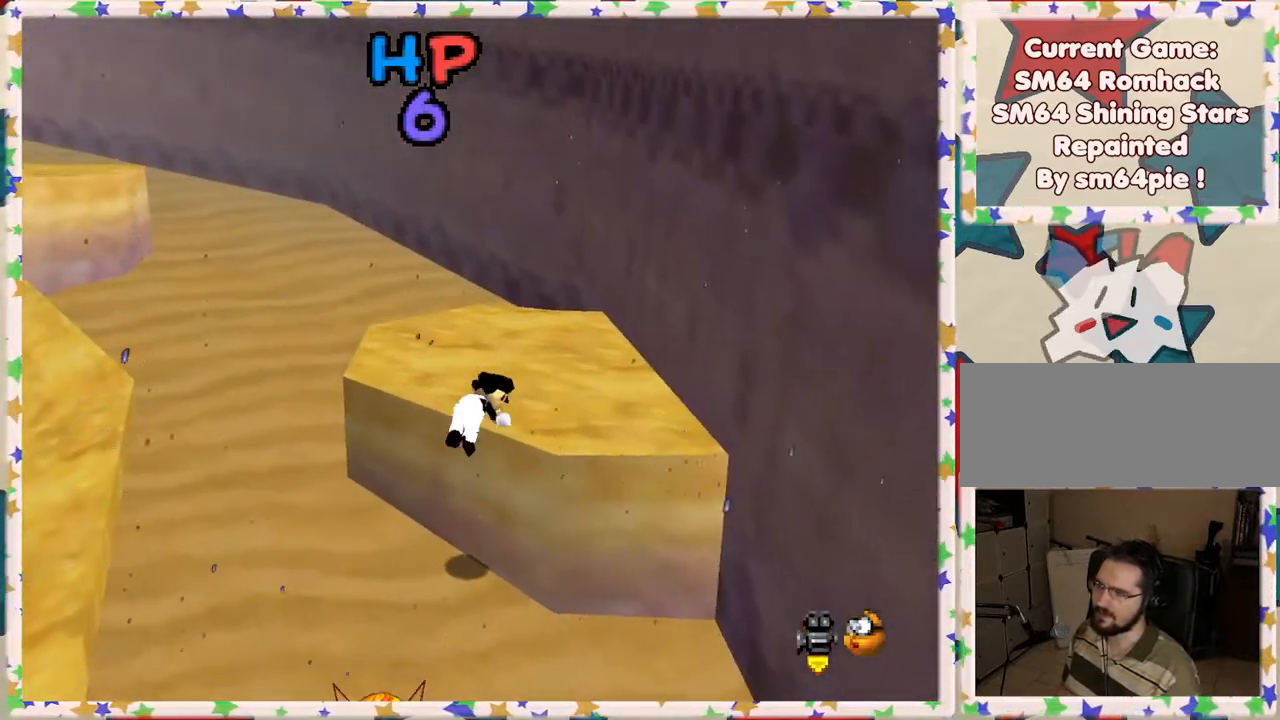
{"buttons": [], "left_stick": "right", "events": [[100, "left_stick", "up-right"], [150, "C_RIGHT", "down"], [267, "C_RIGHT", "up"], [433, "left_stick", "right"]]}
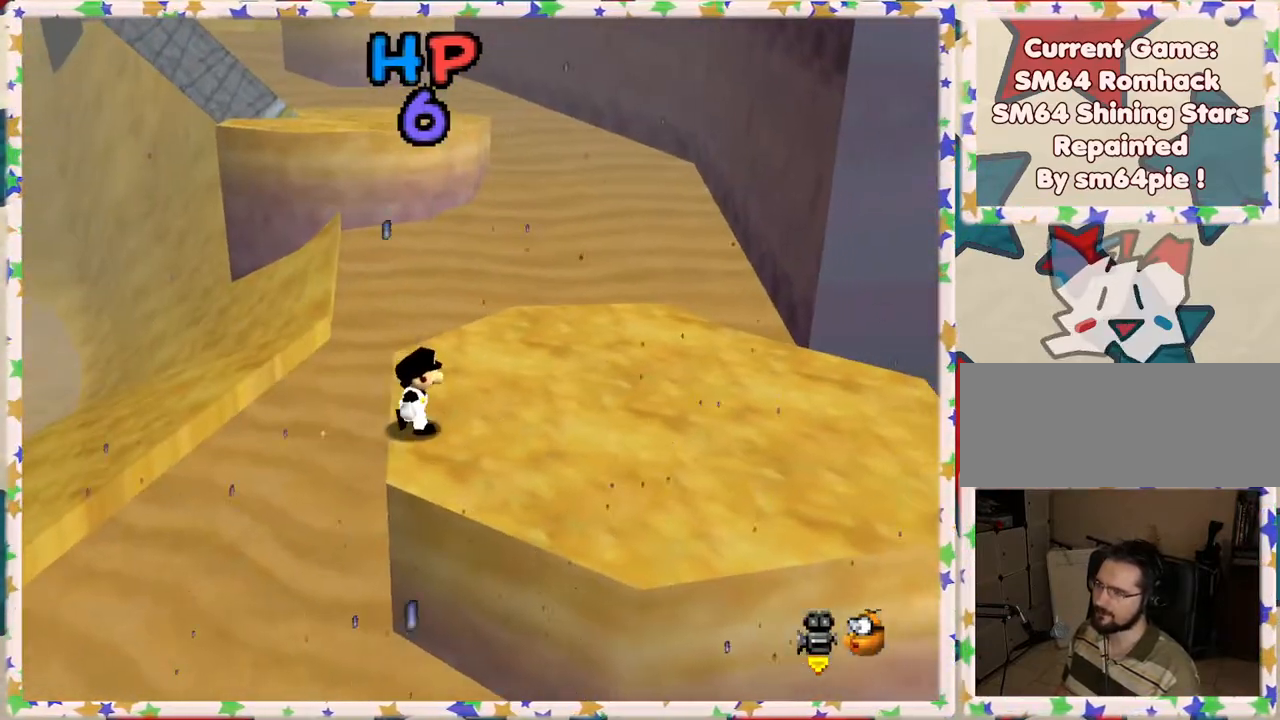
{"buttons": [], "left_stick": "up", "events": [[200, "left_stick", "up-right"], [433, "left_stick", "up"]]}
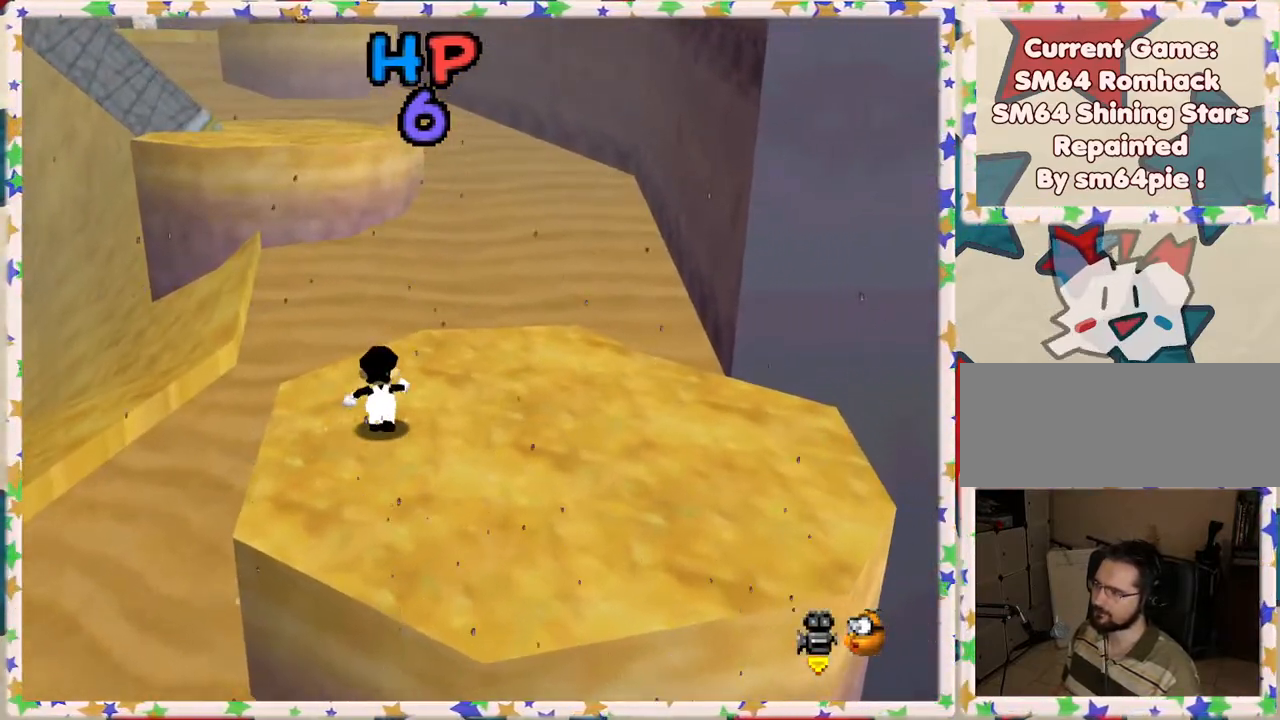
{"buttons": [], "left_stick": "up", "events": [[100, "left_stick", "up-right"], [350, "left_stick", "up"]]}
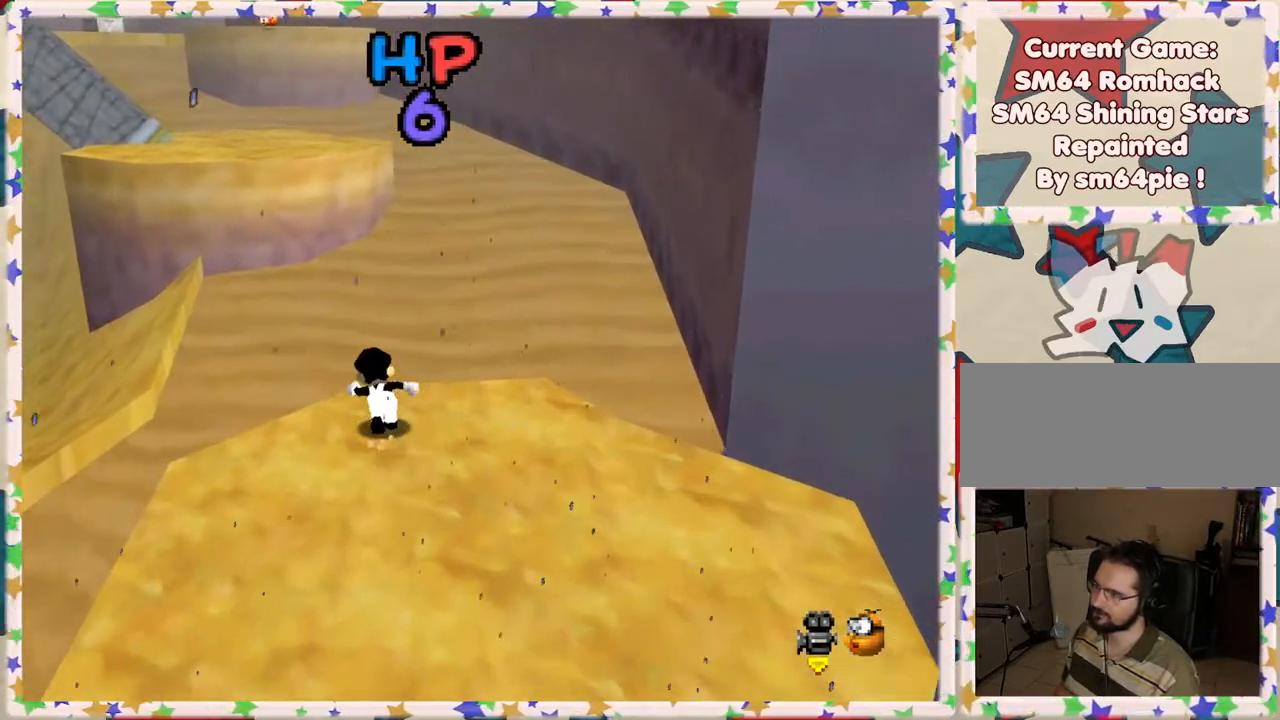
{"buttons": ["A", "Z"], "left_stick": "up-left", "events": [[150, "Z", "down"], [200, "A", "down"], [250, "left_stick", "up-left"]]}
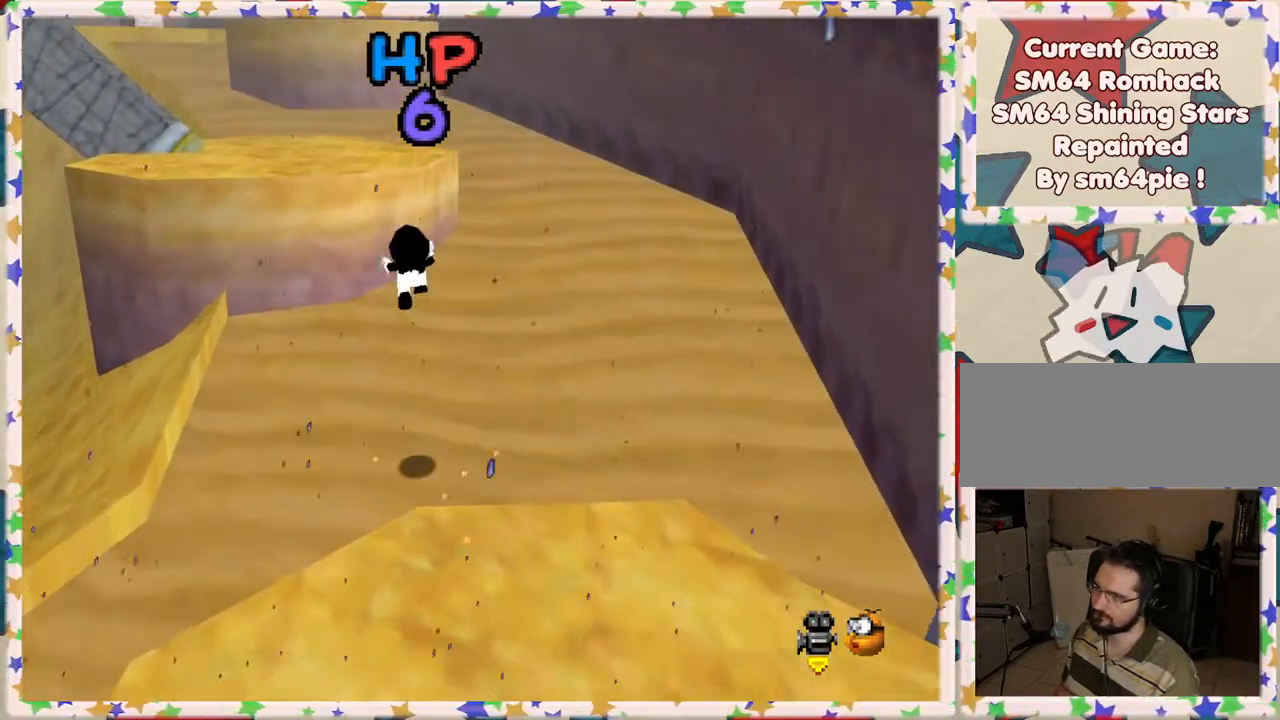
{"buttons": [], "left_stick": "up-left", "events": [[450, "Z", "up"], [467, "A", "up"]]}
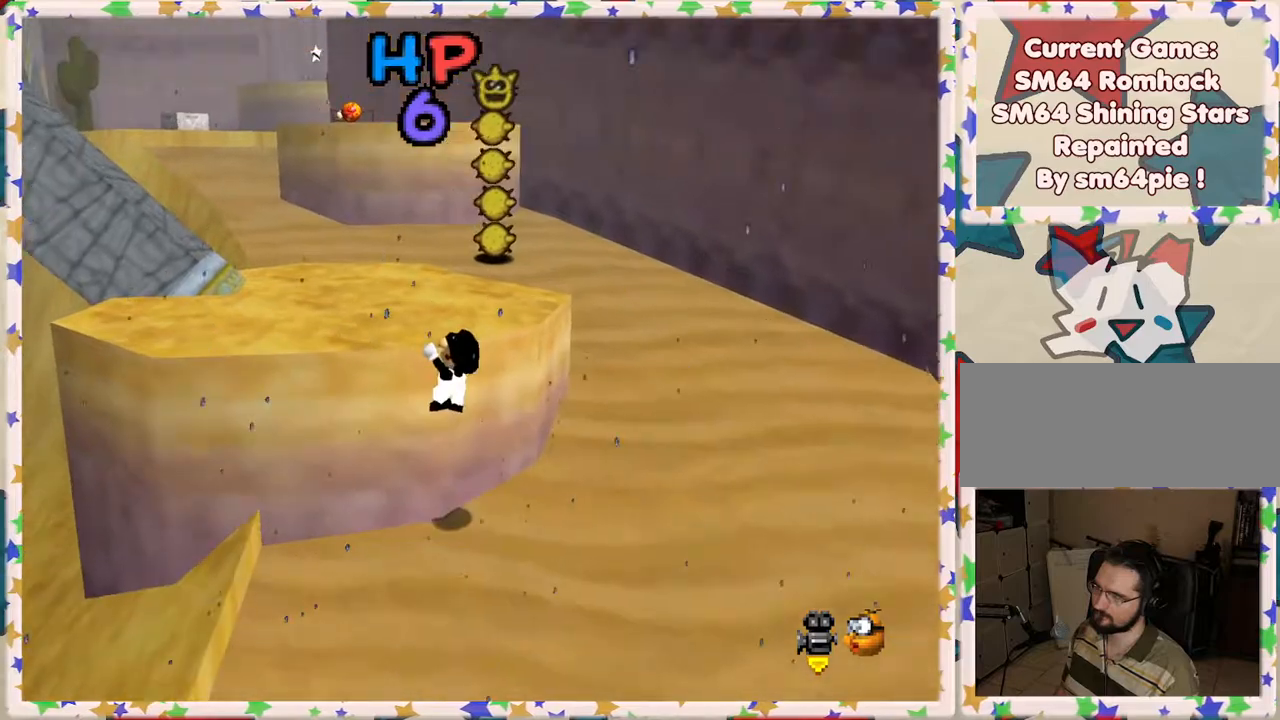
{"buttons": [], "left_stick": "up-left", "events": [[67, "A", "down"], [233, "A", "up"]]}
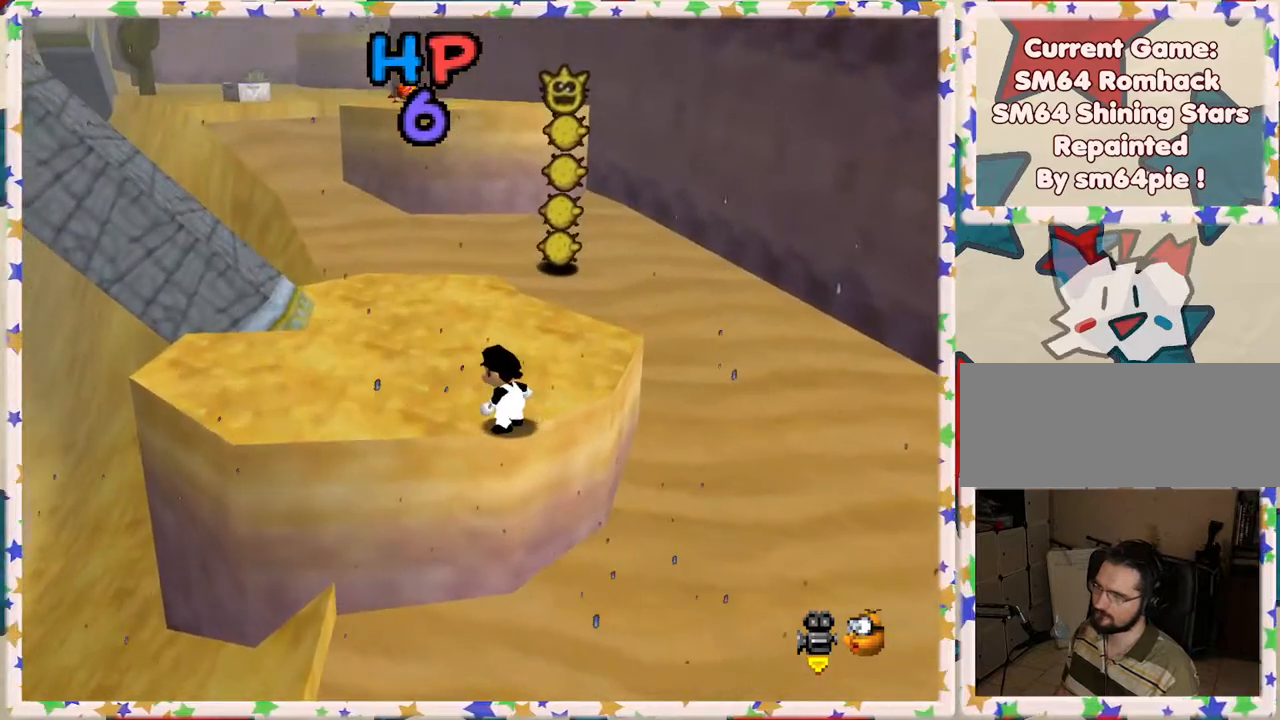
{"buttons": ["A"], "left_stick": "up", "events": [[350, "left_stick", "up"], [483, "A", "down"]]}
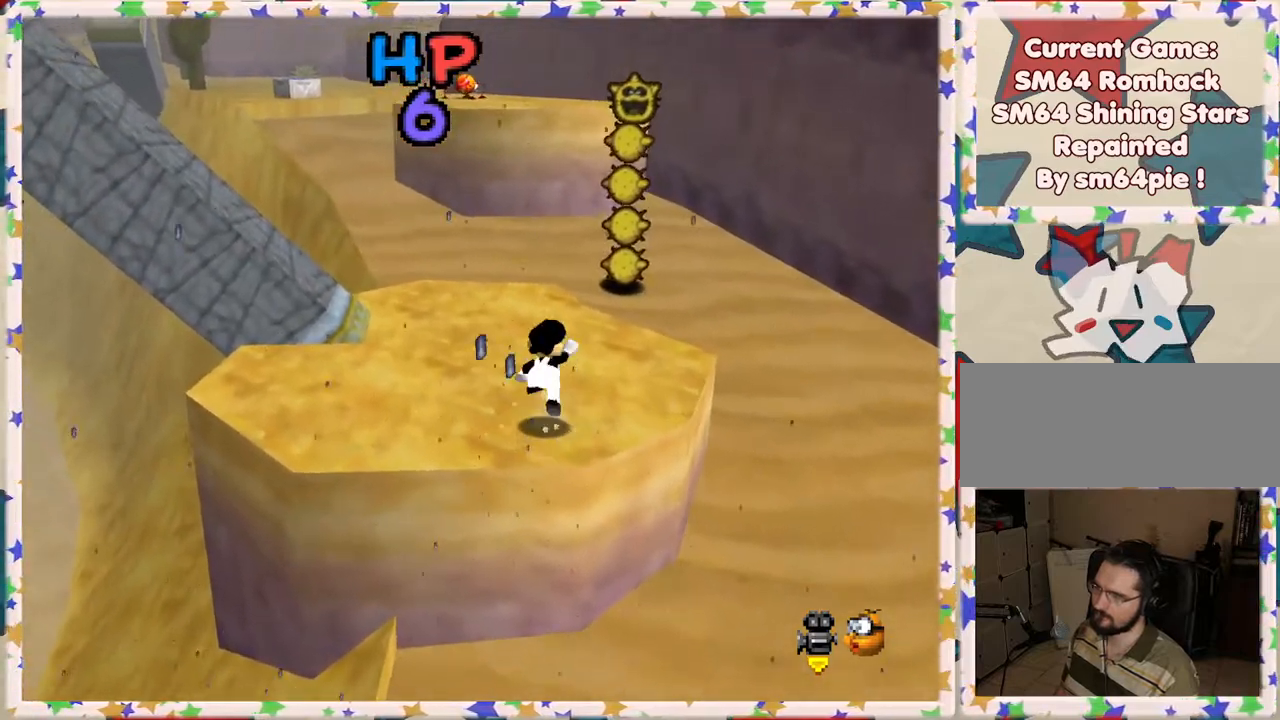
{"buttons": [], "left_stick": "up-left", "events": [[50, "A", "up"], [217, "left_stick", "up-left"]]}
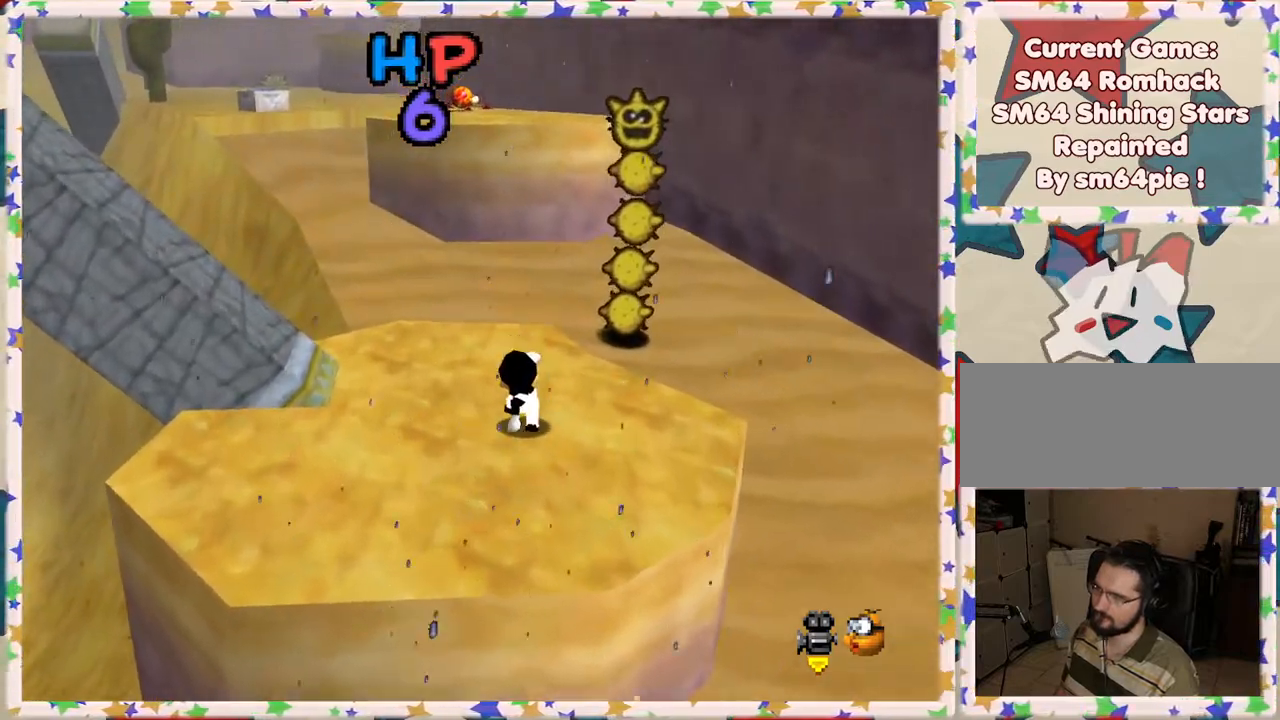
{"buttons": [], "left_stick": "up", "events": [[83, "A", "down"], [150, "A", "up"], [450, "left_stick", "up"]]}
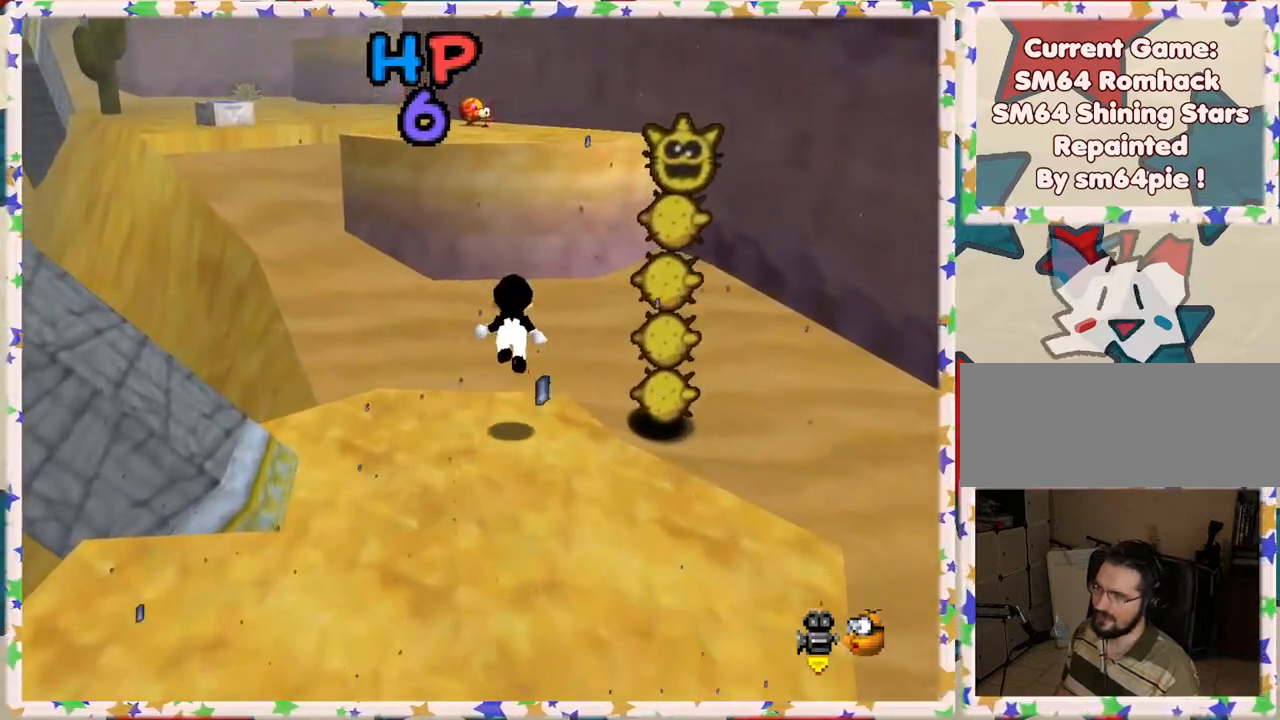
{"buttons": ["A", "B"], "left_stick": "up", "events": [[200, "A", "down"], [233, "B", "down"]]}
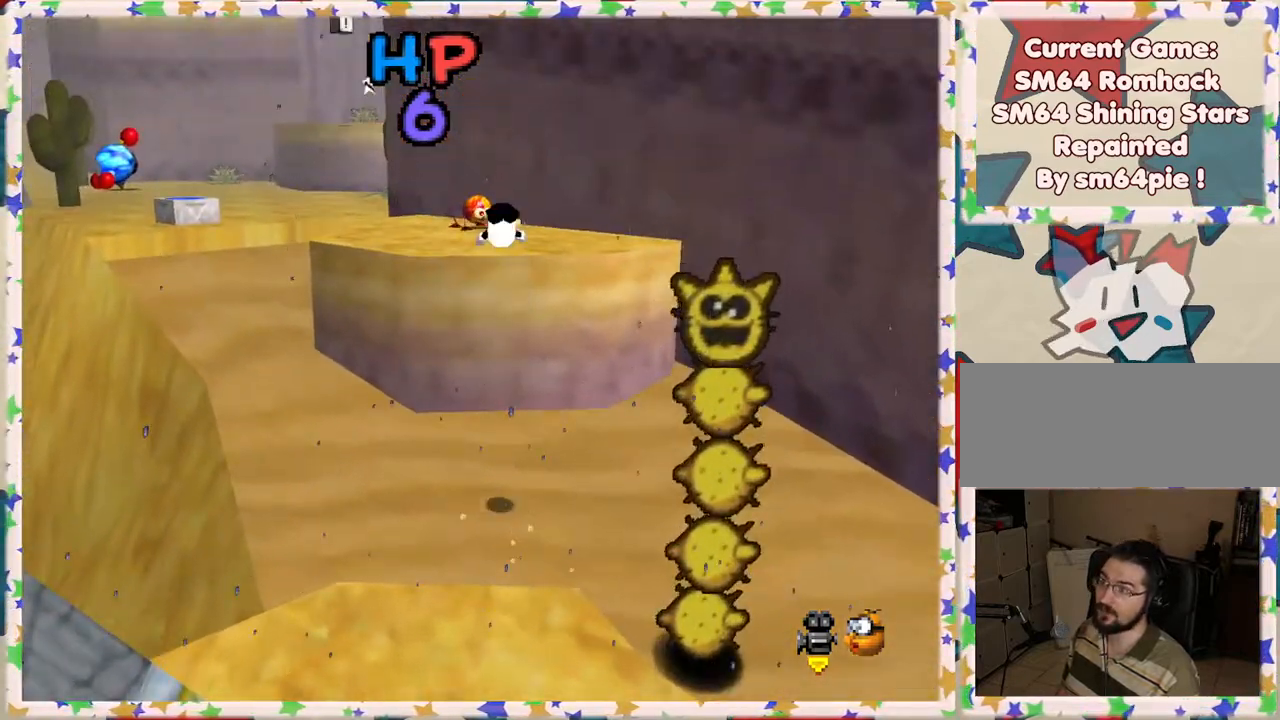
{"buttons": [], "left_stick": "left", "events": [[133, "B", "up"], [150, "A", "up"], [383, "left_stick", "left"]]}
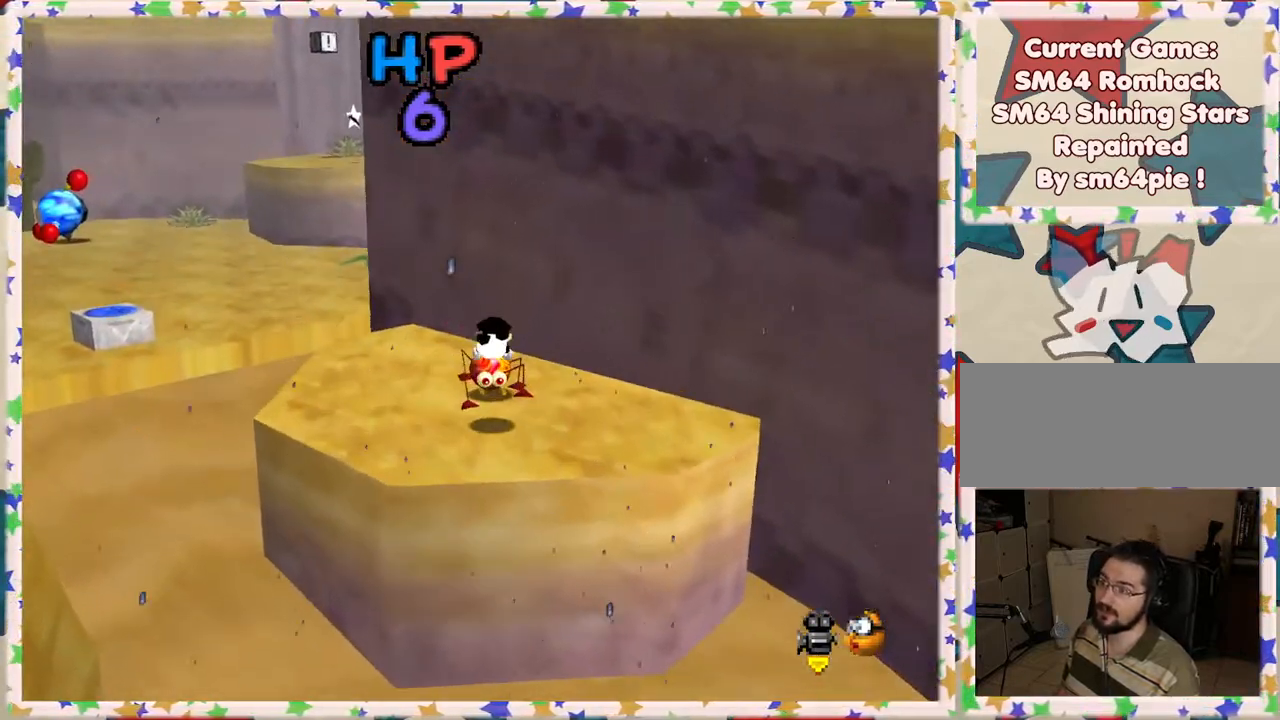
{"buttons": [], "left_stick": "down-left", "events": [[83, "left_stick", "down"], [167, "A", "down"], [267, "A", "up"], [433, "left_stick", "down-left"]]}
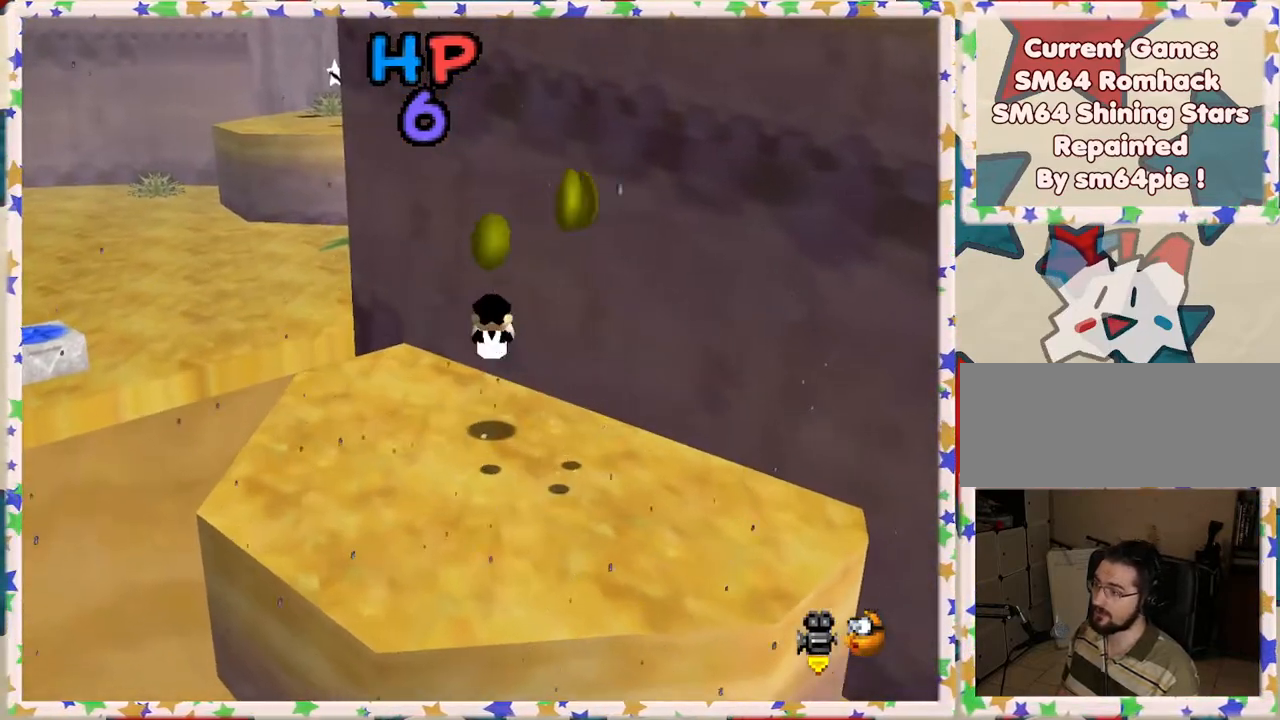
{"buttons": [], "left_stick": "down", "events": [[33, "C_RIGHT", "down"], [33, "left_stick", "down"], [117, "C_RIGHT", "up"], [267, "left_stick", "down-right"], [367, "left_stick", "down"]]}
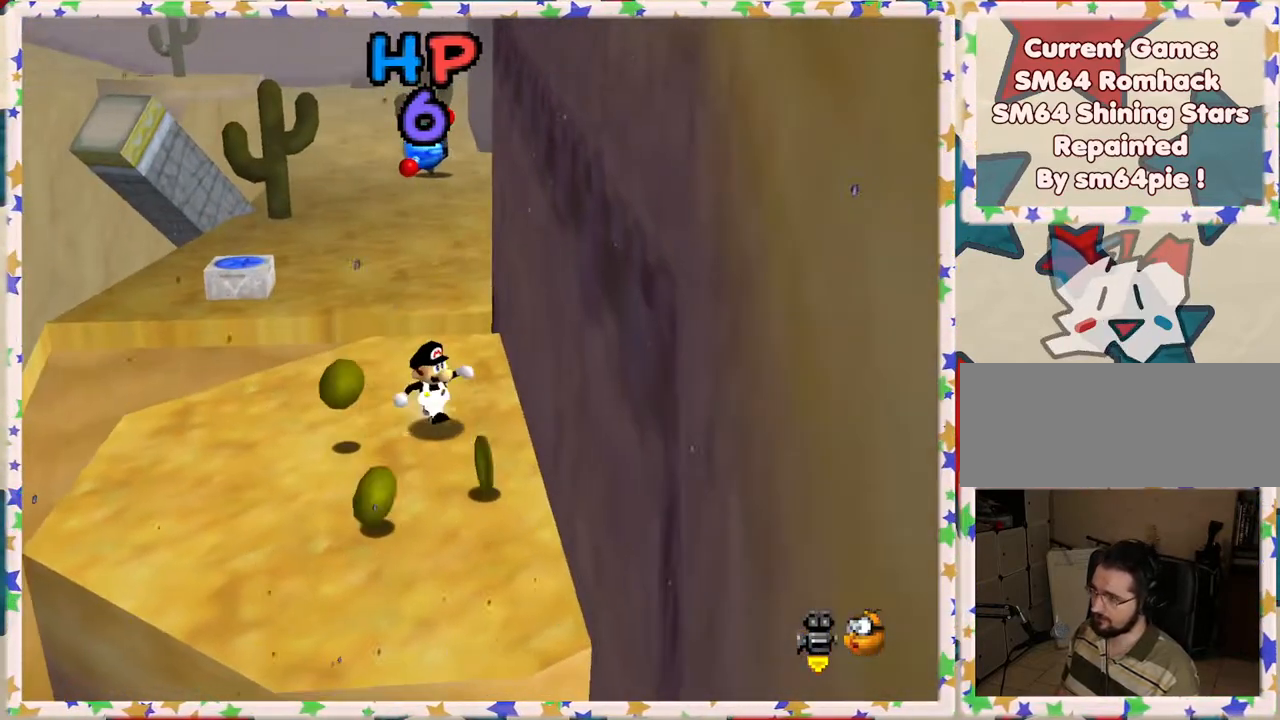
{"buttons": [], "left_stick": "down", "events": [[267, "left_stick", "down-right"], [400, "left_stick", "down"]]}